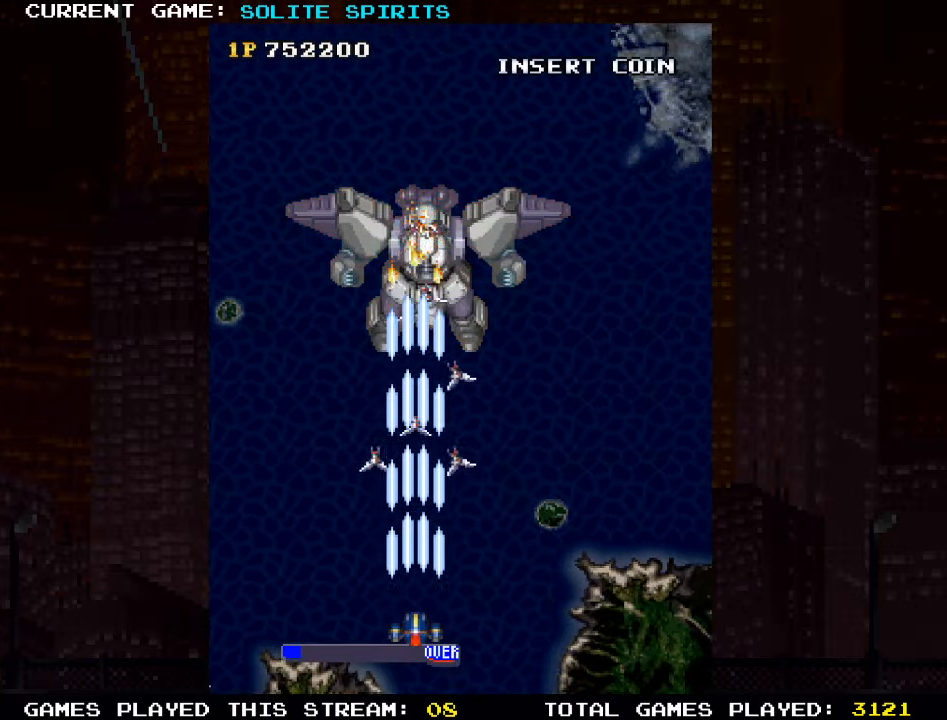
Gameplay with a controller (arcade stick); each line is a JSON object with the inputs held at the frame after it. "events" lists button and stick changes between this image and that frame as [ms after this image, input, new state], when the widget could be followed in between. Not read: L3 R3.
{"buttons": [], "left_stick": "right", "events": [[50, "SQUARE", "up"], [100, "SQUARE", "down"], [167, "SQUARE", "up"], [183, "left_stick", "center"], [200, "SQUARE", "down"], [283, "SQUARE", "up"], [333, "SQUARE", "down"], [383, "SQUARE", "up"], [417, "left_stick", "right"], [433, "SQUARE", "down"], [483, "SQUARE", "up"]]}
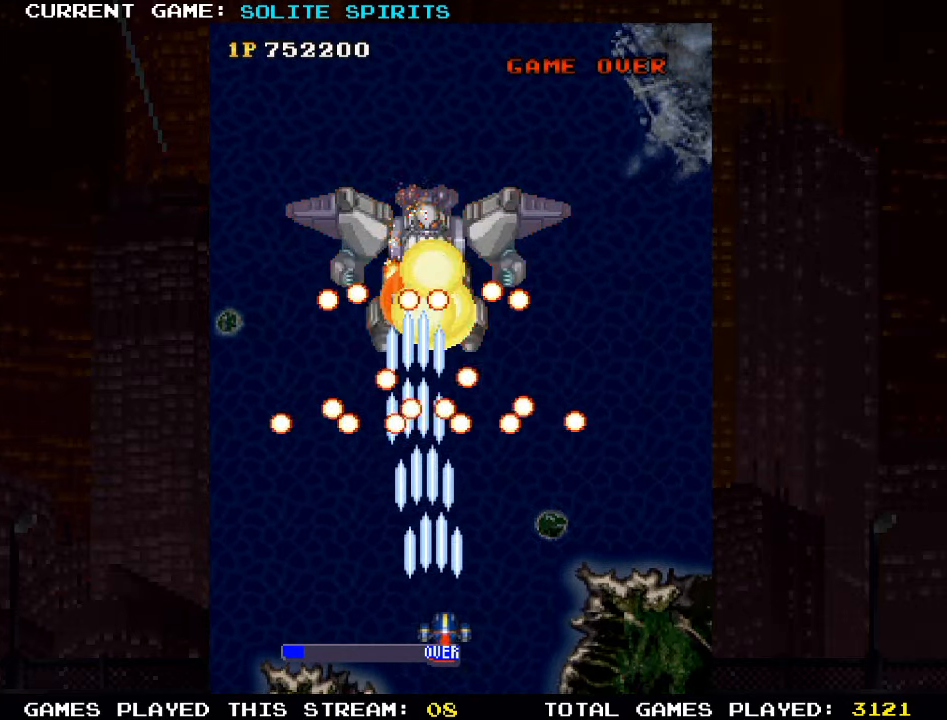
{"buttons": ["SQUARE"], "left_stick": "center", "events": [[50, "SQUARE", "down"], [117, "SQUARE", "up"], [150, "SQUARE", "down"], [217, "SQUARE", "up"], [283, "SQUARE", "down"], [350, "SQUARE", "up"], [383, "SQUARE", "down"], [383, "left_stick", "center"], [450, "SQUARE", "up"], [500, "SQUARE", "down"]]}
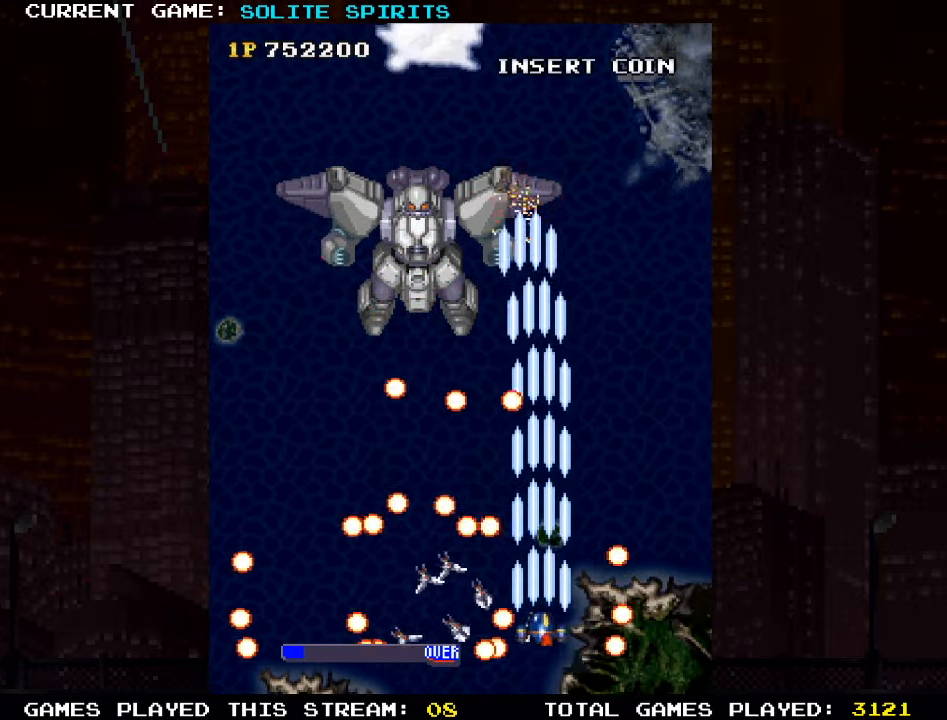
{"buttons": [], "left_stick": "up-left", "events": [[33, "left_stick", "right"], [67, "SQUARE", "up"], [100, "SQUARE", "down"], [200, "SQUARE", "up"], [250, "SQUARE", "down"], [300, "SQUARE", "up"], [333, "left_stick", "up"], [367, "SQUARE", "down"], [417, "left_stick", "up-left"], [433, "SQUARE", "up"]]}
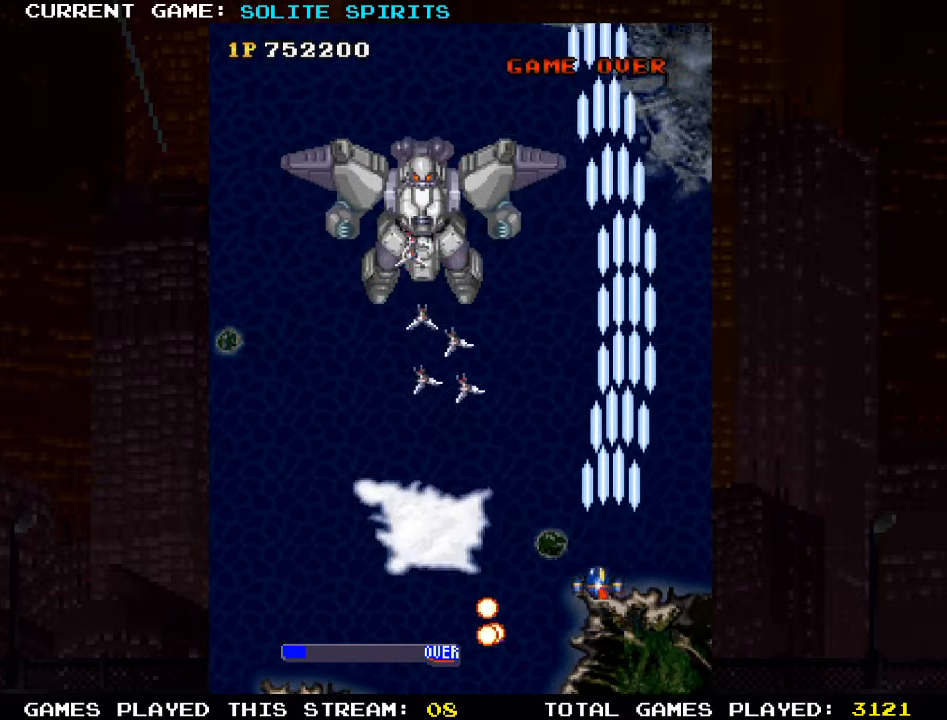
{"buttons": ["SQUARE"], "left_stick": "center", "events": [[17, "SQUARE", "down"], [133, "left_stick", "down-left"], [183, "SQUARE", "up"], [267, "SQUARE", "down"], [433, "SQUARE", "up"], [467, "left_stick", "center"], [500, "SQUARE", "down"]]}
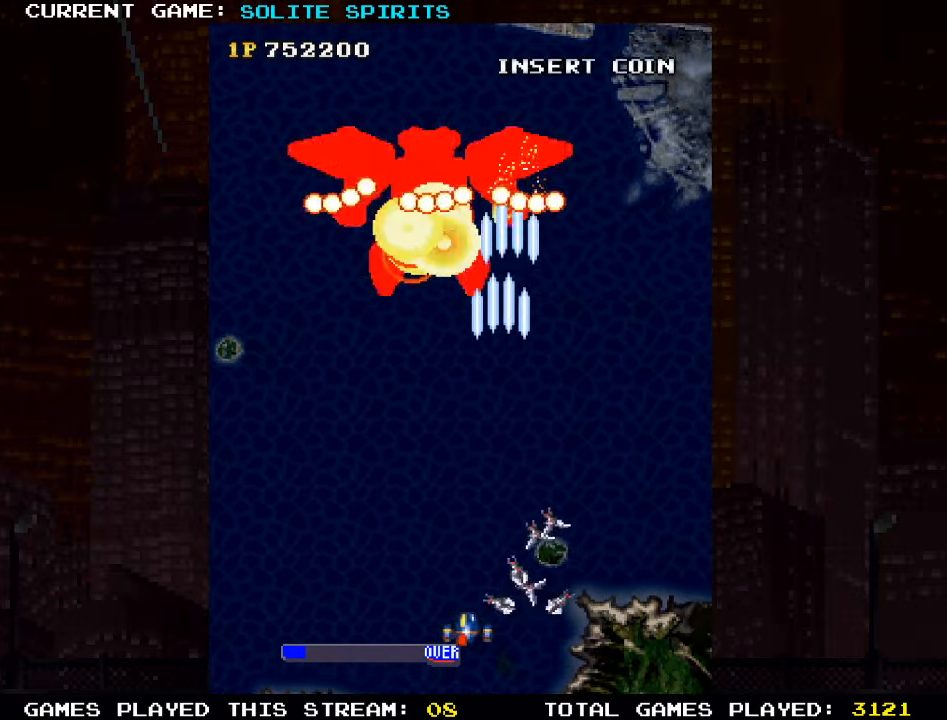
{"buttons": ["SQUARE"], "left_stick": "left", "events": [[167, "SQUARE", "up"], [217, "SQUARE", "down"], [300, "SQUARE", "up"], [317, "SQUARE", "down"], [400, "SQUARE", "up"], [434, "left_stick", "left"], [450, "SQUARE", "down"]]}
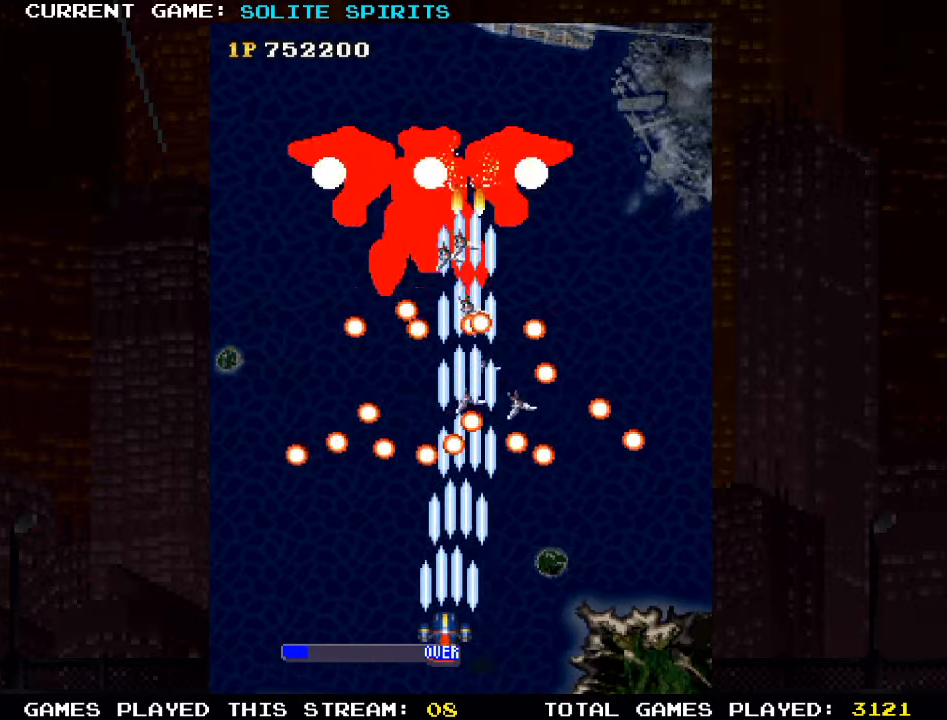
{"buttons": ["SQUARE"], "left_stick": "center", "events": [[34, "SQUARE", "up"], [34, "left_stick", "center"], [67, "SQUARE", "down"], [150, "SQUARE", "up"], [167, "left_stick", "left"], [200, "SQUARE", "down"], [384, "SQUARE", "up"], [417, "left_stick", "center"], [467, "SQUARE", "down"]]}
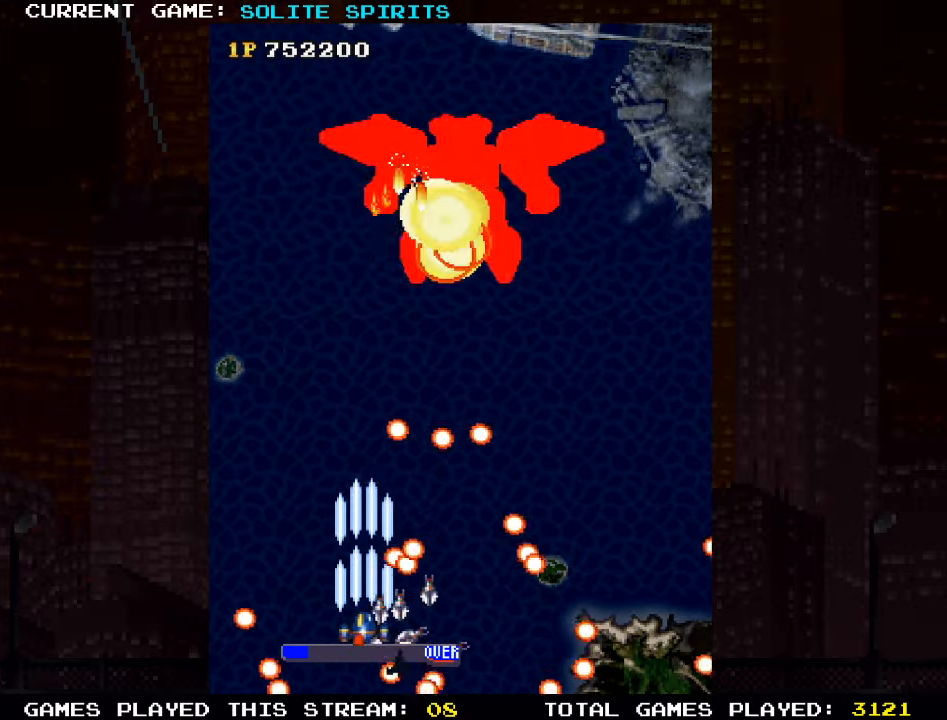
{"buttons": ["SQUARE"], "left_stick": "right", "events": [[50, "left_stick", "left"], [150, "SQUARE", "up"], [217, "SQUARE", "down"], [250, "left_stick", "up"], [350, "left_stick", "right"], [400, "SQUARE", "up"], [484, "SQUARE", "down"]]}
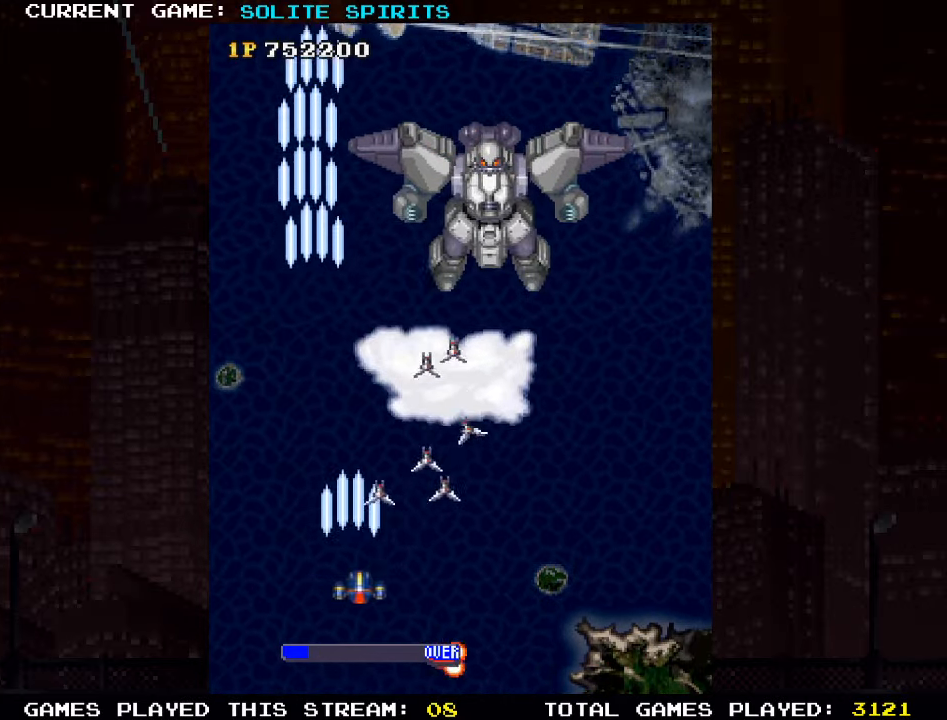
{"buttons": ["SQUARE"], "left_stick": "center", "events": [[34, "SQUARE", "up"], [34, "left_stick", "down"], [84, "SQUARE", "down"], [167, "SQUARE", "up"], [184, "left_stick", "down-right"], [217, "SQUARE", "down"], [300, "SQUARE", "up"], [334, "SQUARE", "down"], [417, "SQUARE", "up"], [467, "left_stick", "center"], [484, "SQUARE", "down"]]}
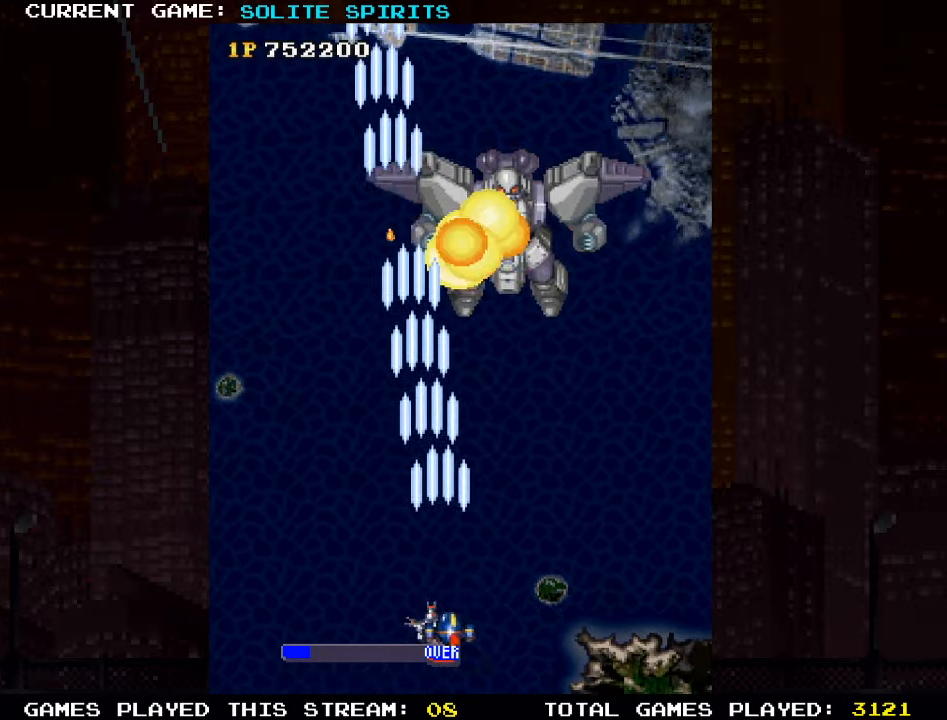
{"buttons": ["SQUARE"], "left_stick": "right", "events": [[50, "SQUARE", "up"], [84, "SQUARE", "down"], [150, "SQUARE", "up"], [217, "SQUARE", "down"], [300, "SQUARE", "up"], [334, "SQUARE", "down"], [417, "SQUARE", "up"], [467, "SQUARE", "down"], [500, "left_stick", "right"]]}
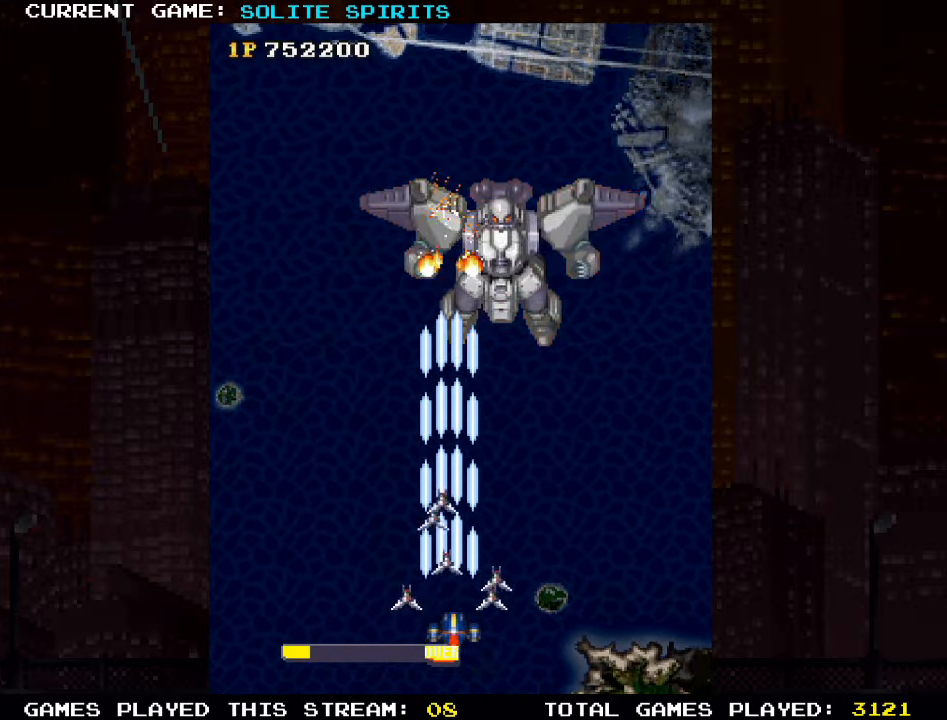
{"buttons": ["SQUARE"], "left_stick": "center"}
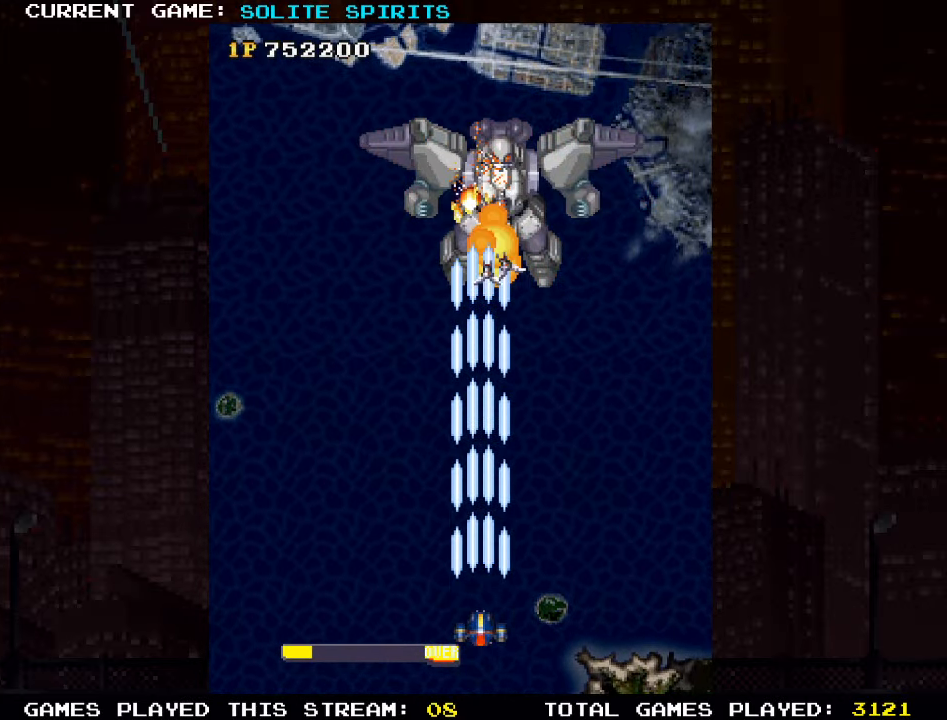
{"buttons": ["SQUARE"], "left_stick": "center", "events": [[84, "SQUARE", "up"], [117, "SQUARE", "down"], [184, "SQUARE", "up"], [217, "SQUARE", "down"], [300, "SQUARE", "up"], [334, "SQUARE", "down"], [400, "SQUARE", "up"], [450, "SQUARE", "down"]]}
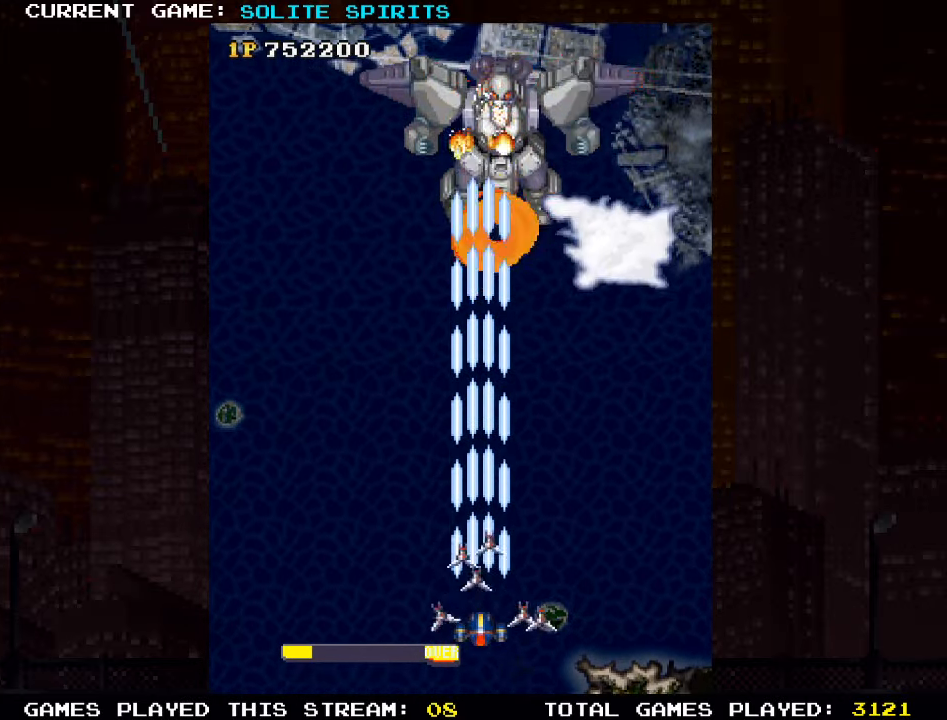
{"buttons": ["SQUARE"], "left_stick": "center", "events": [[17, "SQUARE", "up"], [50, "SQUARE", "down"], [100, "SQUARE", "up"], [150, "SQUARE", "down"], [217, "SQUARE", "up"], [250, "SQUARE", "down"], [300, "SQUARE", "up"], [350, "SQUARE", "down"], [417, "SQUARE", "up"], [467, "SQUARE", "down"]]}
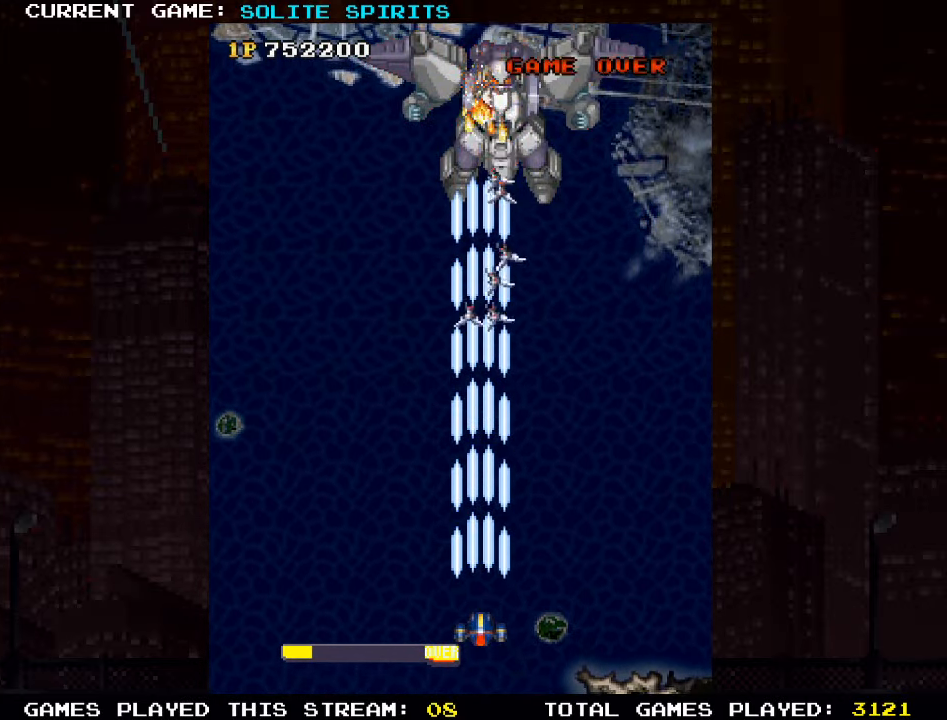
{"buttons": ["SQUARE"], "left_stick": "center", "events": [[34, "SQUARE", "up"], [67, "SQUARE", "down"], [134, "SQUARE", "up"], [184, "SQUARE", "down"], [250, "SQUARE", "up"], [300, "SQUARE", "down"], [350, "SQUARE", "up"], [400, "SQUARE", "down"], [467, "SQUARE", "up"], [500, "SQUARE", "down"]]}
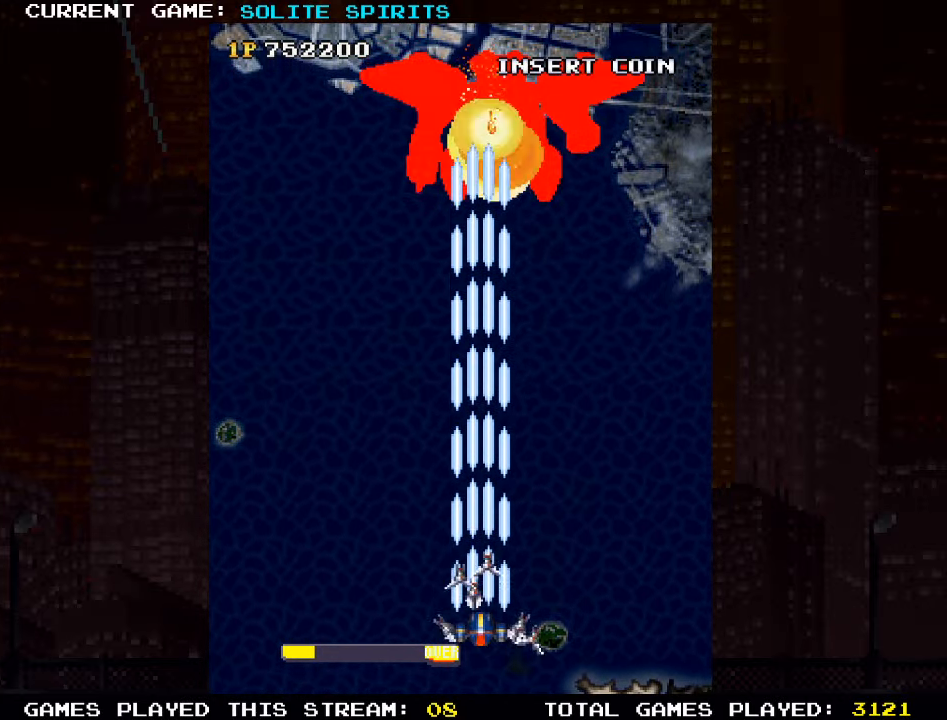
{"buttons": [], "left_stick": "center", "events": [[67, "SQUARE", "up"], [100, "SQUARE", "down"], [167, "SQUARE", "up"], [200, "SQUARE", "down"], [267, "SQUARE", "up"], [300, "SQUARE", "down"], [384, "SQUARE", "up"], [417, "SQUARE", "down"], [417, "left_stick", "right"], [484, "SQUARE", "up"], [500, "left_stick", "center"]]}
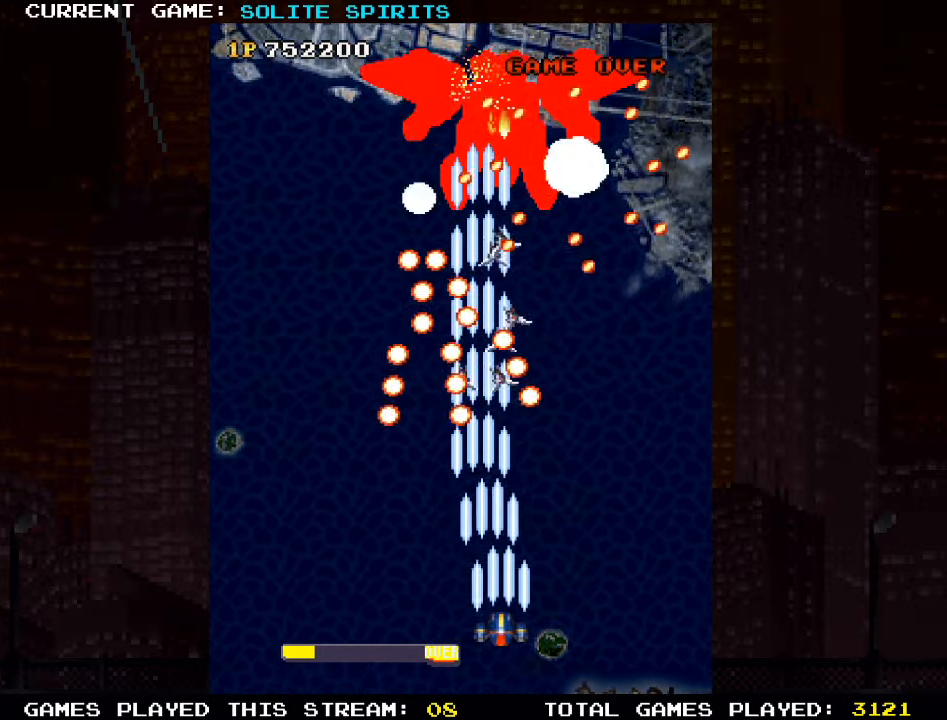
{"buttons": [], "left_stick": "center", "events": [[34, "SQUARE", "down"], [100, "SQUARE", "up"], [133, "SQUARE", "down"], [133, "left_stick", "right"], [216, "SQUARE", "up"], [250, "left_stick", "center"], [266, "SQUARE", "down"], [333, "SQUARE", "up"], [383, "SQUARE", "down"], [466, "SQUARE", "up"]]}
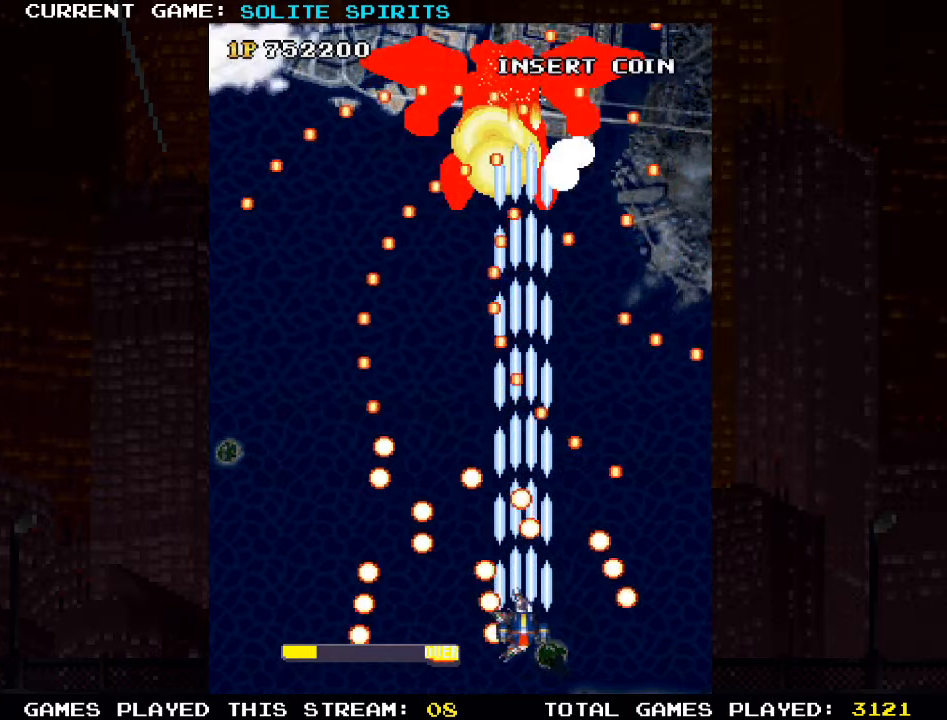
{"buttons": ["SQUARE"], "left_stick": "left", "events": [[16, "SQUARE", "down"], [116, "left_stick", "left"], [200, "SQUARE", "up"], [233, "SQUARE", "down"], [433, "SQUARE", "up"], [466, "SQUARE", "down"]]}
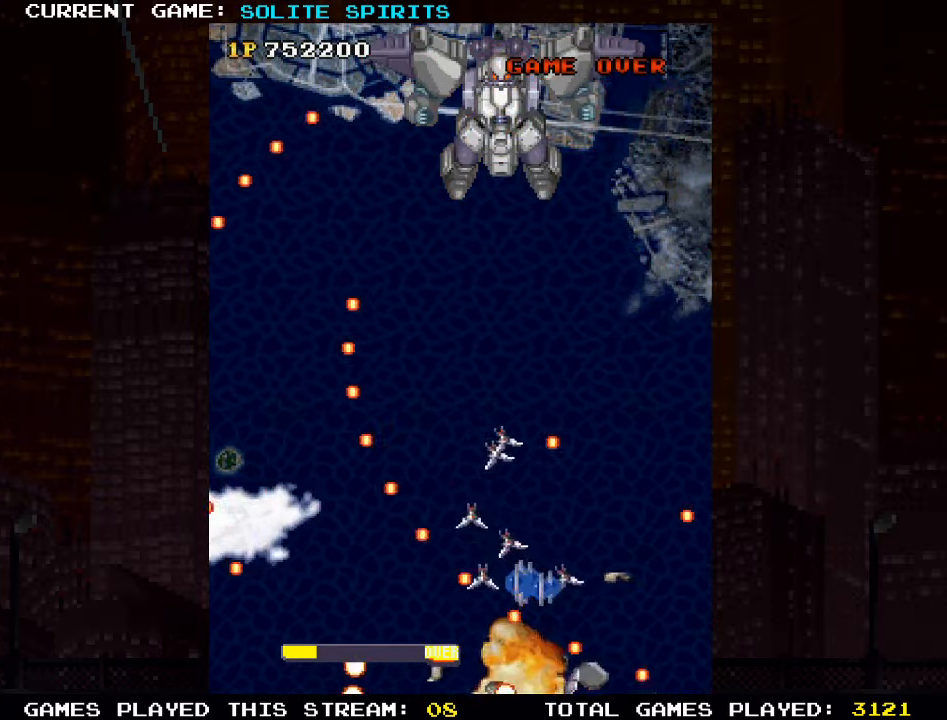
{"buttons": [], "left_stick": "center", "events": [[16, "left_stick", "center"], [50, "SQUARE", "up"], [66, "SQUARE", "down"], [133, "SQUARE", "up"]]}
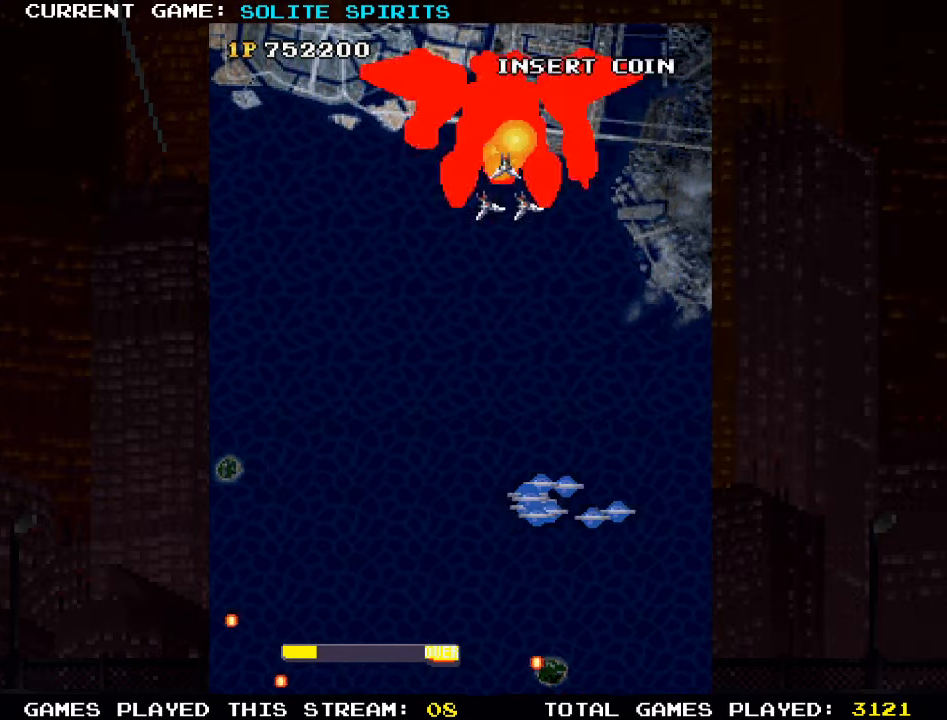
{"buttons": [], "left_stick": "center", "events": []}
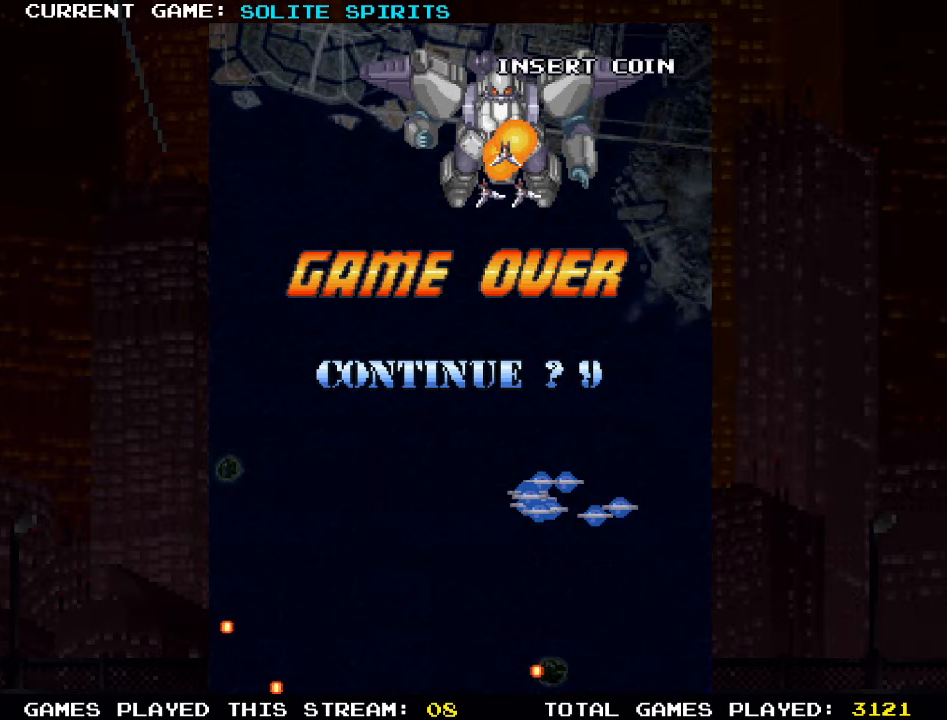
{"buttons": [], "left_stick": "center", "events": []}
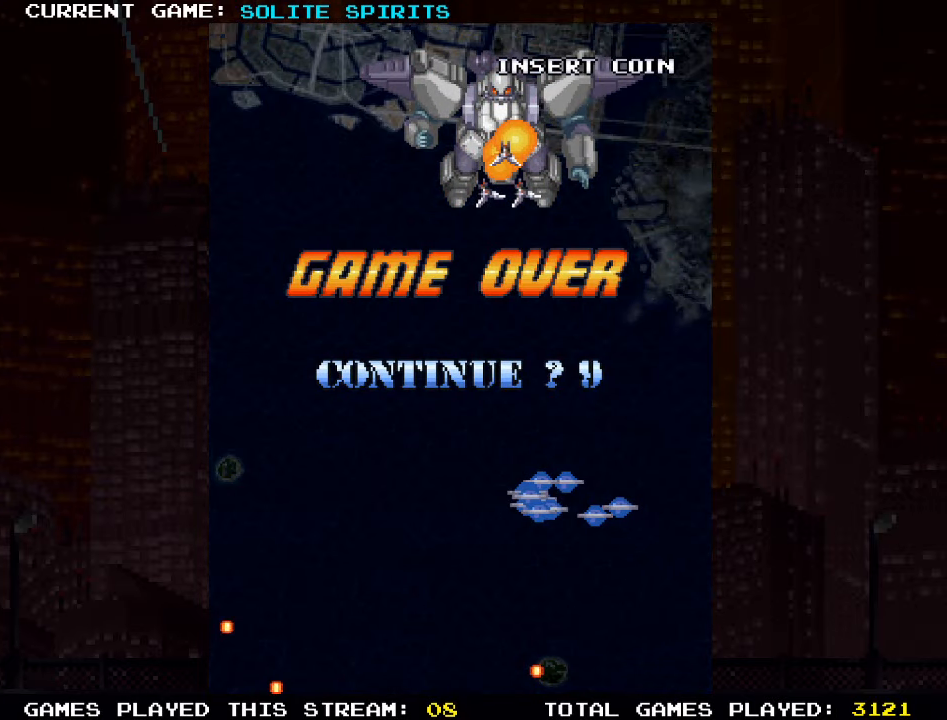
{"buttons": [], "left_stick": "center", "events": []}
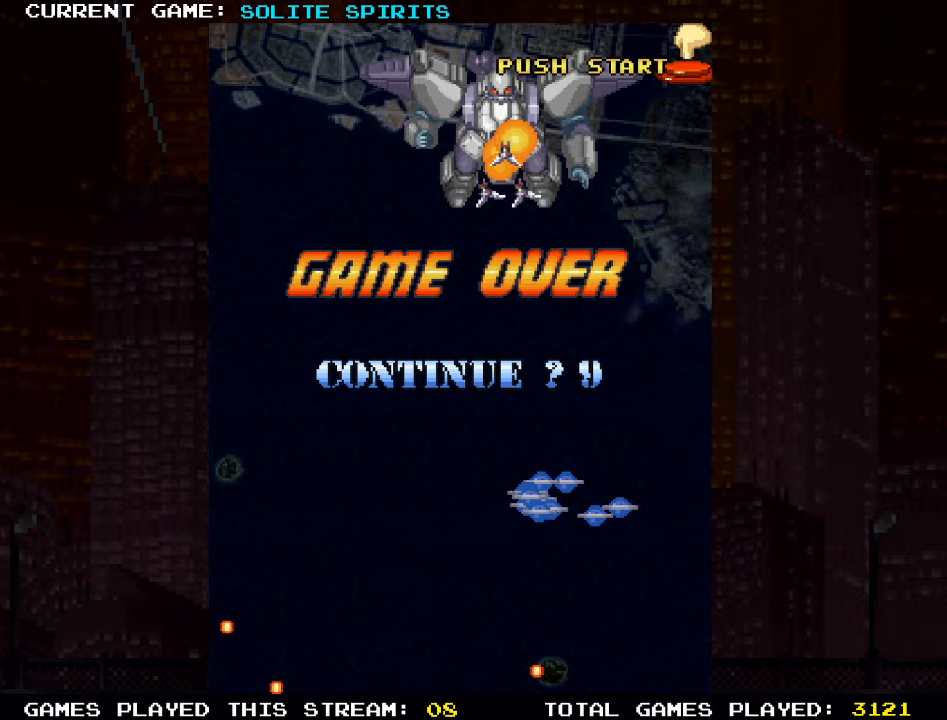
{"buttons": [], "left_stick": "center", "events": []}